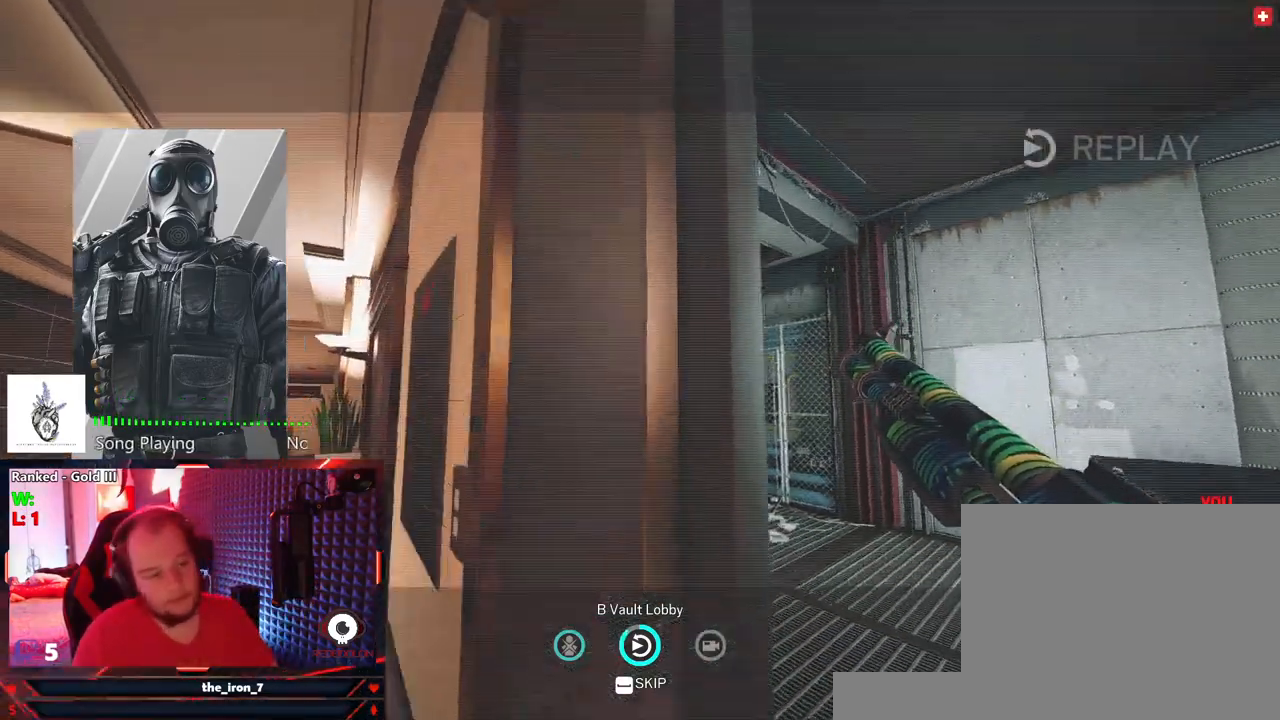
Gameplay with keyboard and mouse; each line is a JSON object with the keys and mouse buttons held at the frame after it. "events" lists presses ("down") and releases ("up") of "1", "2", "3", "4", "5", "a", "alt", "c", "caps_lock", "ctrl", "d", "e", "f", "g", "q", "r", "s", "shift", "space", "t", "tab", "v", "w", "x", "z", "mouse_left", "mouse_wheel" and "mouse_right" between this image and that frame as [ms after this image, input, new state], when the widget could be followed in between. "mouse_left", "mouse_wheel", "mouse_right" = the "left", "wheel", "right" buttons of the "mouse" list. No other keys are recorded. "wheel" means that the mouse wheel is clicked or scrolled. "mouse_move" is the direction in which the mouse moves at that frame (one of eight, or "still"), when it could be read.
{"keys": ["space"], "mouse": [], "mouse_move": "still", "events": [[375, "space", "down"]]}
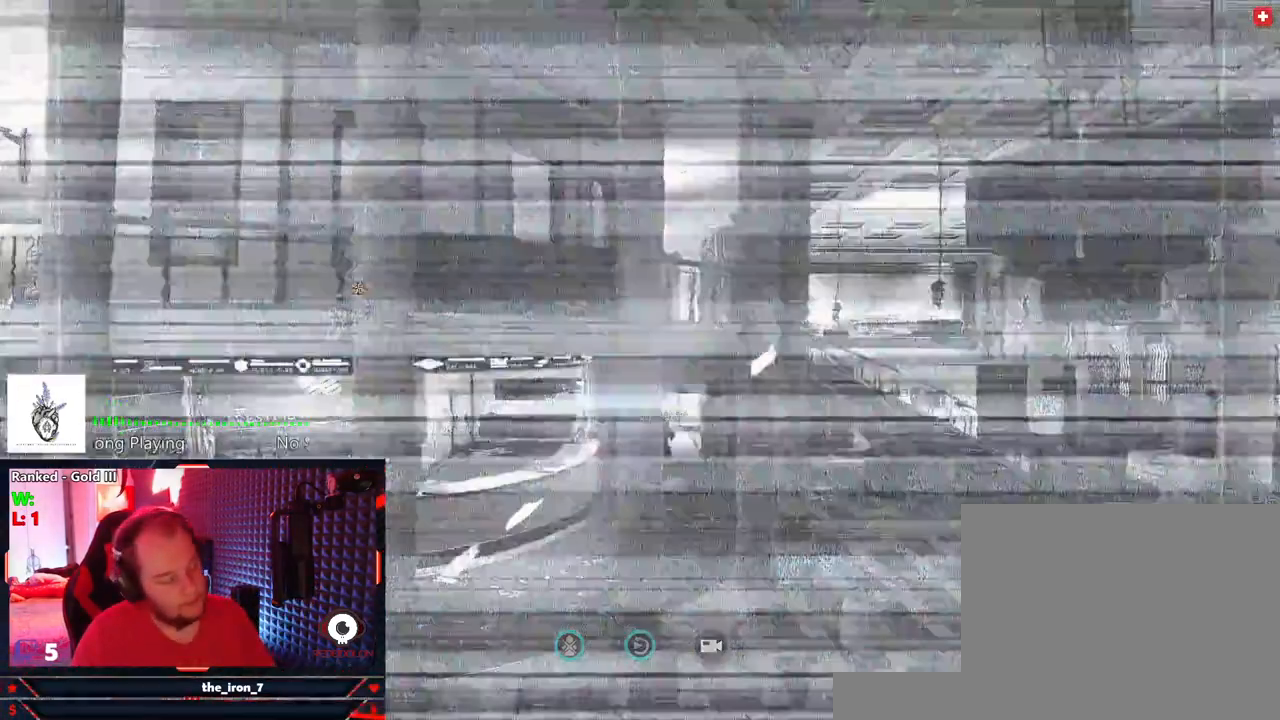
{"keys": [], "mouse": [], "mouse_move": "still", "events": [[104, "5", "down"], [208, "5", "up"], [208, "space", "up"]]}
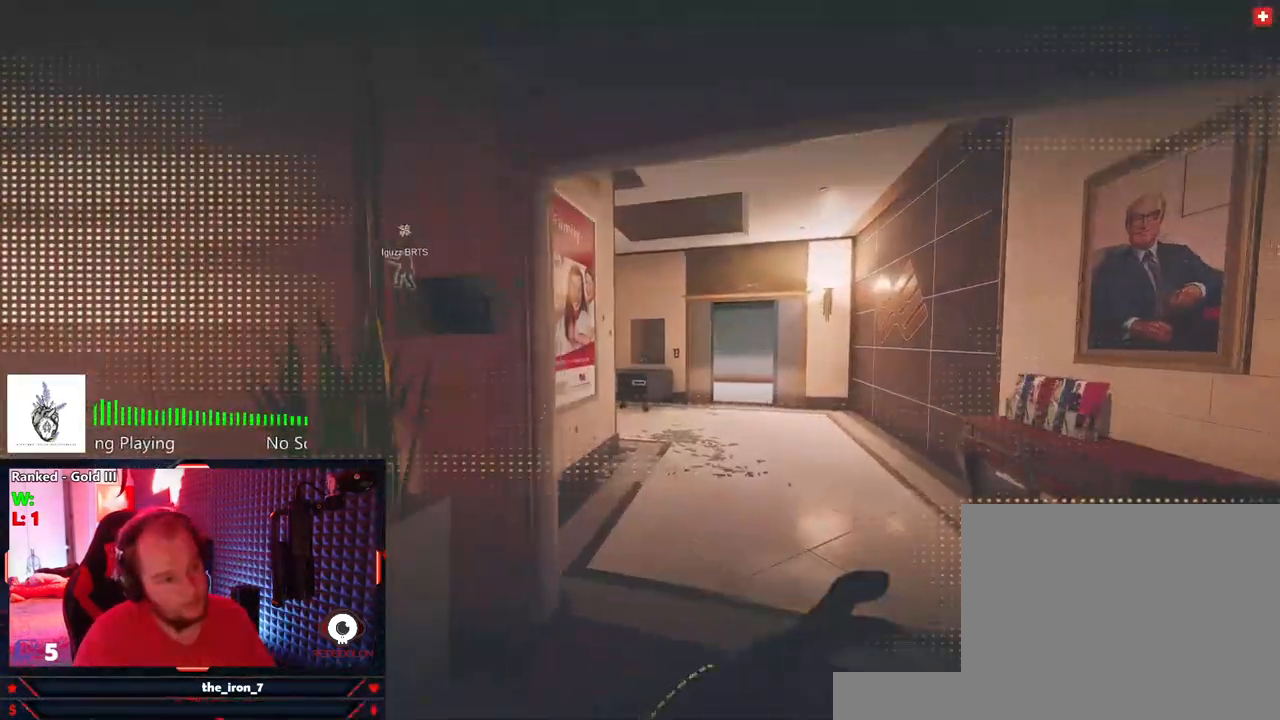
{"keys": [], "mouse": [], "mouse_move": "left", "events": []}
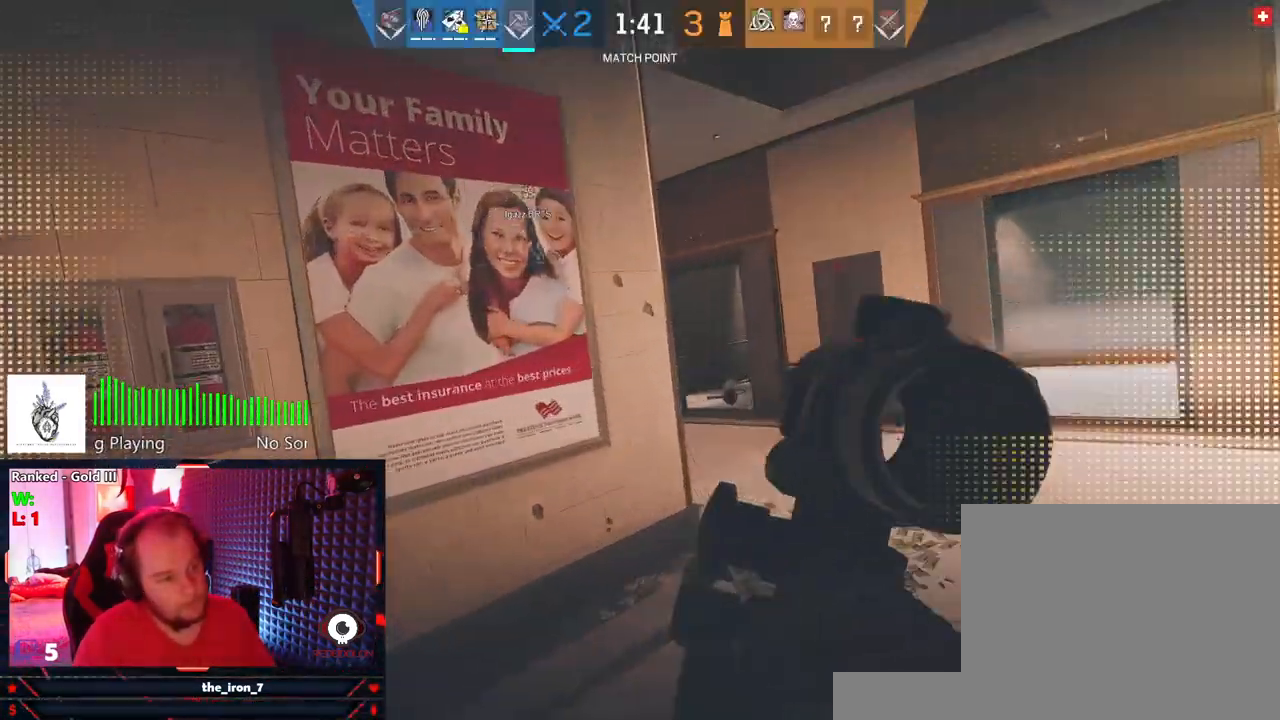
{"keys": [], "mouse": [], "mouse_move": "still", "events": []}
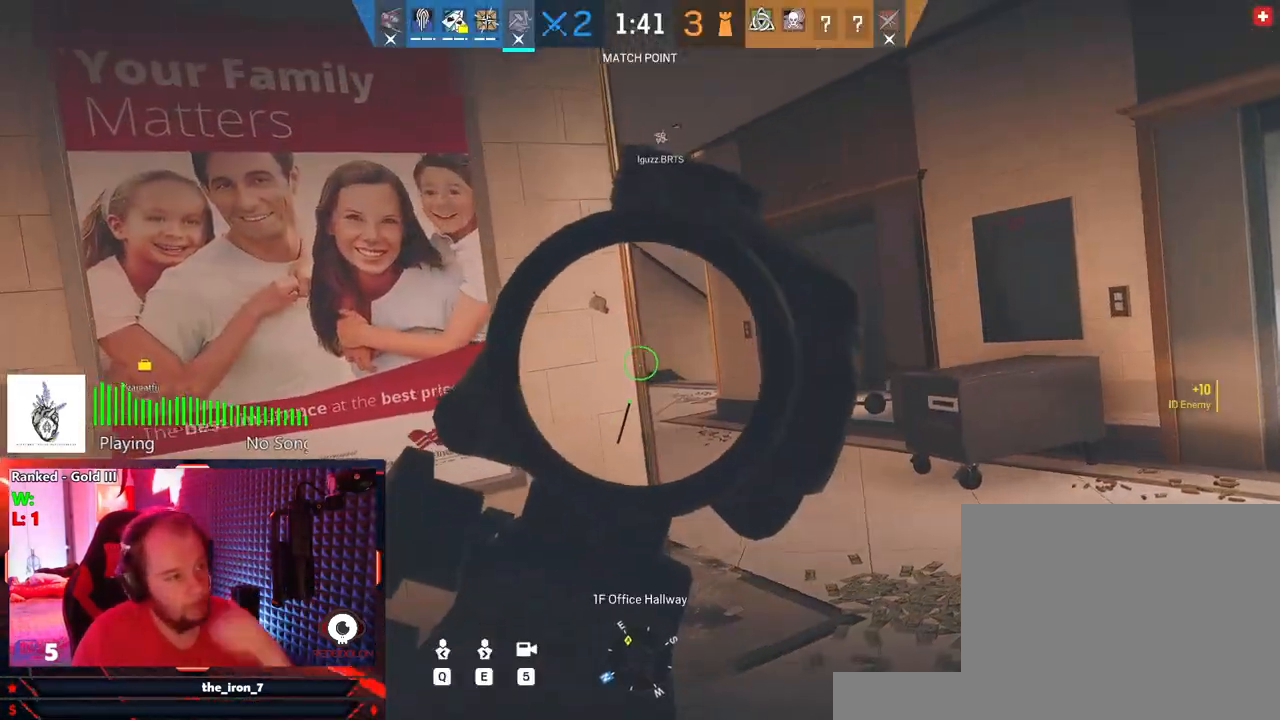
{"keys": [], "mouse": [], "mouse_move": "still", "events": []}
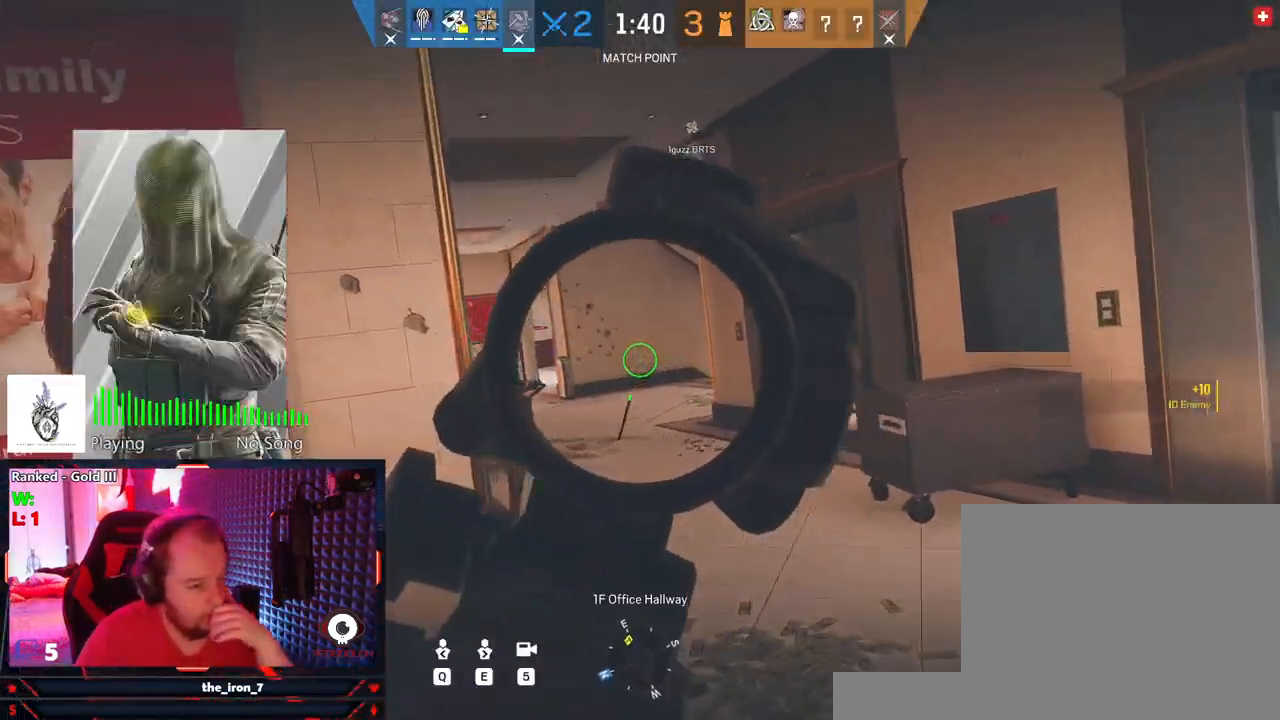
{"keys": [], "mouse": [], "mouse_move": "still", "events": []}
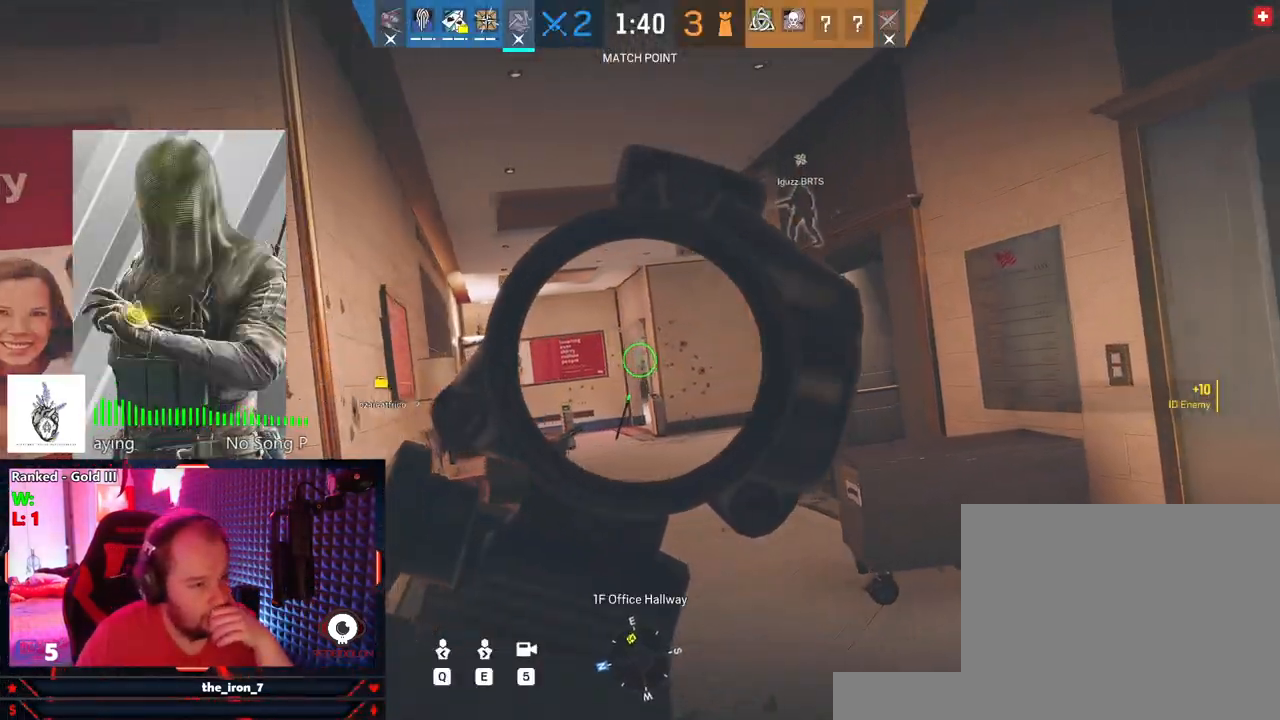
{"keys": [], "mouse": [], "mouse_move": "still", "events": []}
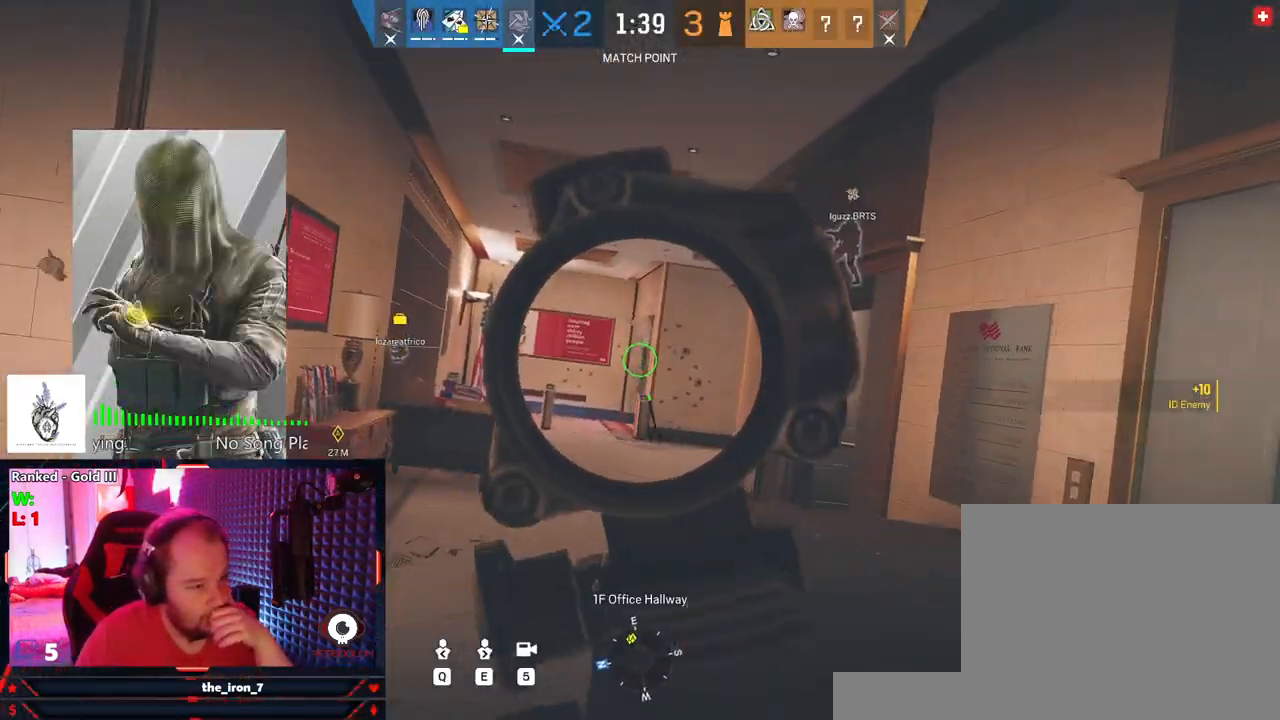
{"keys": [], "mouse": [], "mouse_move": "left", "events": []}
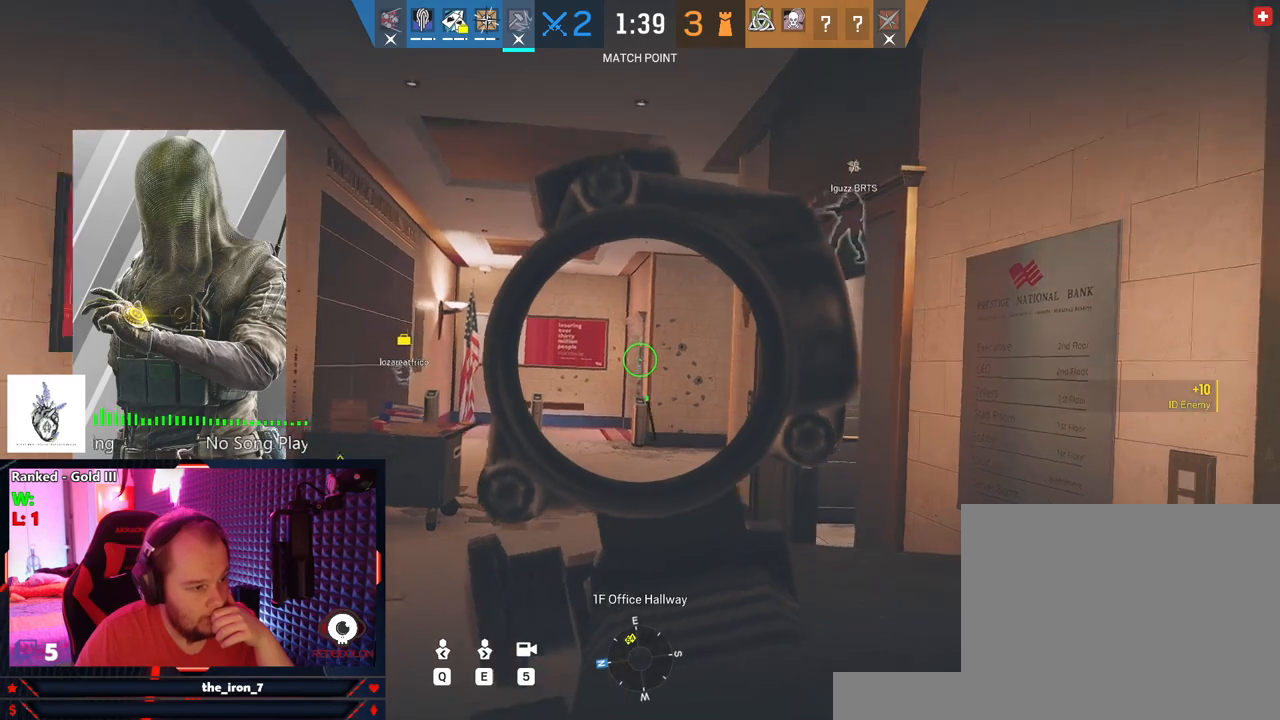
{"keys": [], "mouse": [], "mouse_move": "still", "events": []}